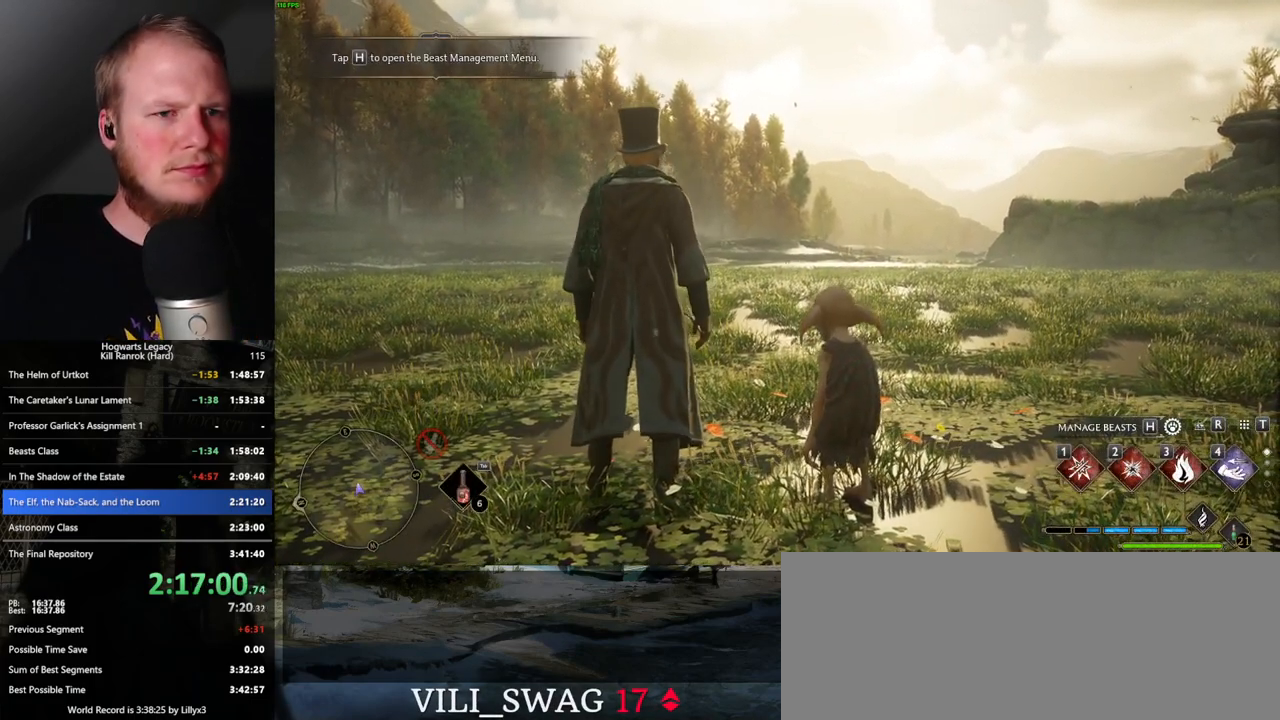
Gameplay with keyboard and mouse; each line is a JSON object with the keys and mouse buttons held at the frame after it. "events" lists presses ("down") and releases ("up") of ".", "/", "0", "1", "2", "3", "4", "5", "6", "7", "8", "9", "a", "alt_l", "alt_r", "b", "backslash", "backspace", "c", "caps_lock", "comma", "ctrl_l", "ctrl_r", "d", "e", "equals", "escape", "f", "f1", "f10", "f11", "f12", "f2", "f3", "f4", "f5", "f6", "f7", "f8", "f9", "g", "h", "i", "j", "k", "l", "lbracket", "m", "minus", "n", "o", "p", "q", "quote", "r", "rbracket", "return", "s", "semicolon", "shift_l", "shift_r", "space", "super_l", "super_r", "t", "tab", "tilde", "u", "v", "w", "x", "y", "z", "mouse_left", "mouse_wheel", "mouse_right", "mouse_mb4" and "mouse_mb5" between this image and that frame as [ms after this image, input, new state], when the widget could be followed in between. "mouse_left", "mouse_wheel", "mouse_right", "mouse_mb4", "mouse_mb5" = the "left", "wheel", "right", "mb4", "mb5" buttons of the "mouse" list. No other keys are recorded. "wheel" means that the mouse wheel is clicked or scrolled. Mouse movement is not recorded.
{"keys": [], "mouse": [], "events": [[217, "h", "down"], [317, "h", "up"]]}
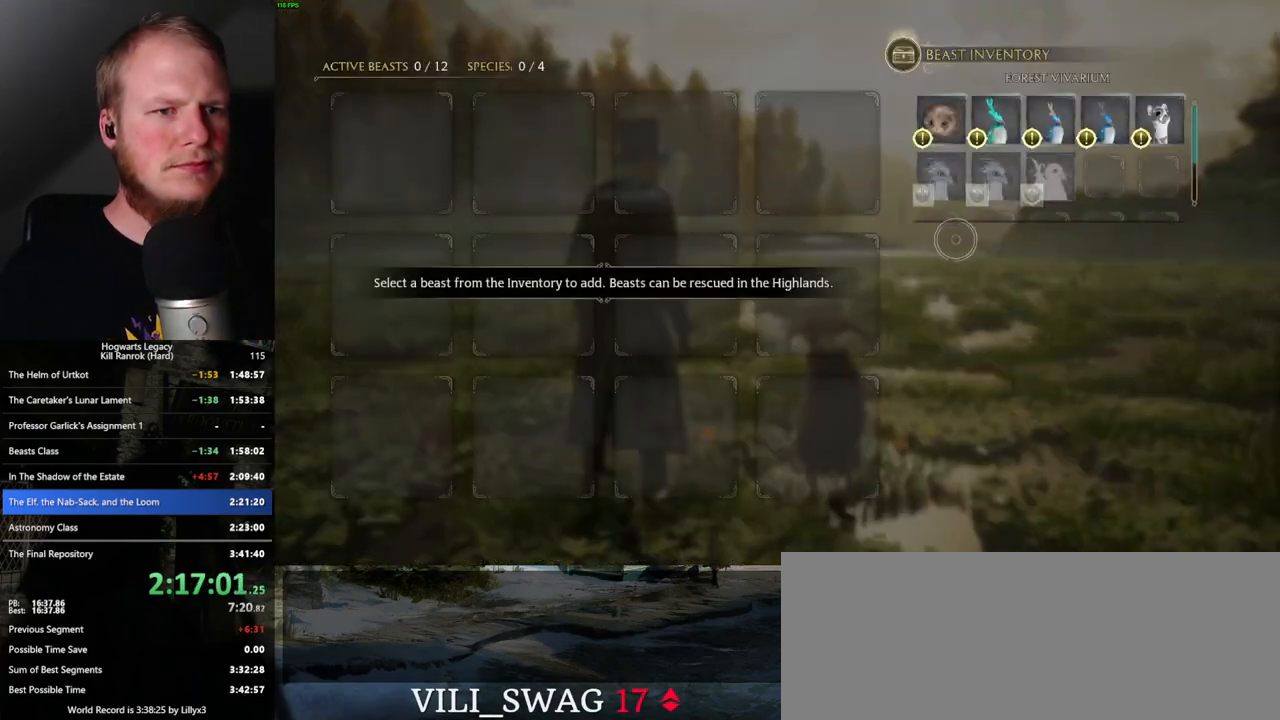
{"keys": [], "mouse": [], "events": [[300, "mouse_left", "down"], [400, "mouse_left", "up"]]}
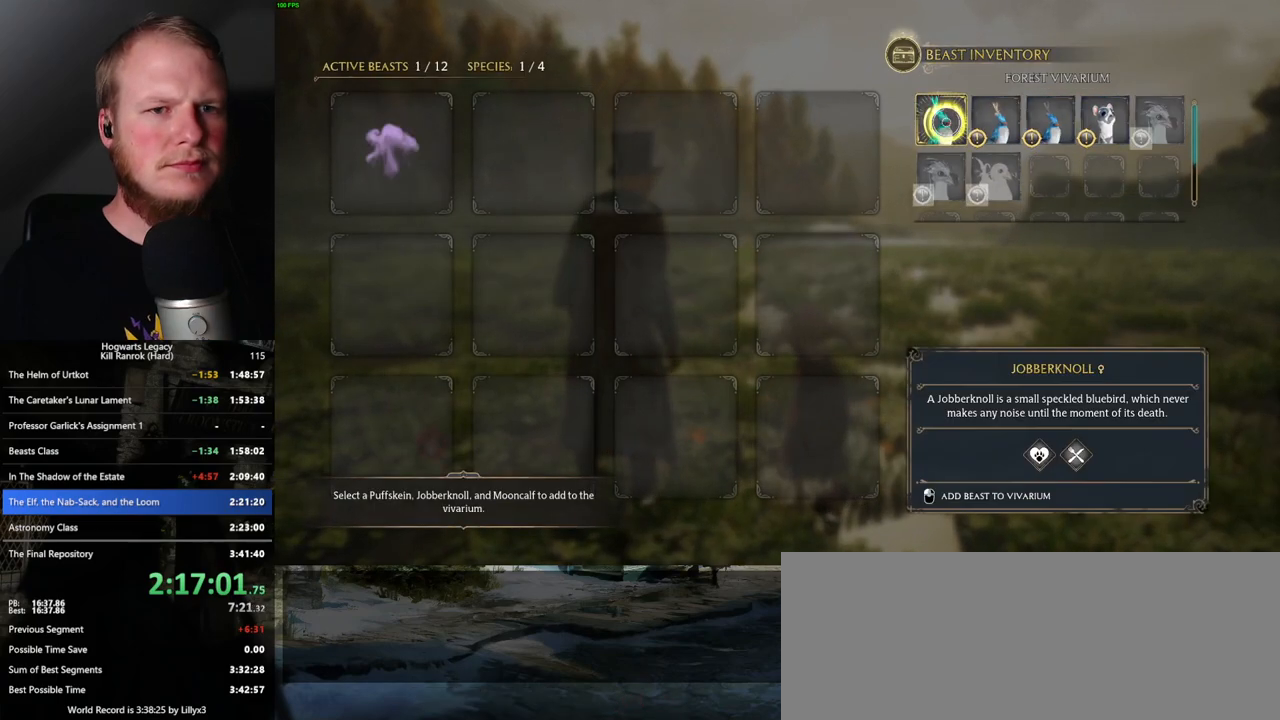
{"keys": [], "mouse": [], "events": [[150, "mouse_left", "down"], [250, "mouse_left", "up"]]}
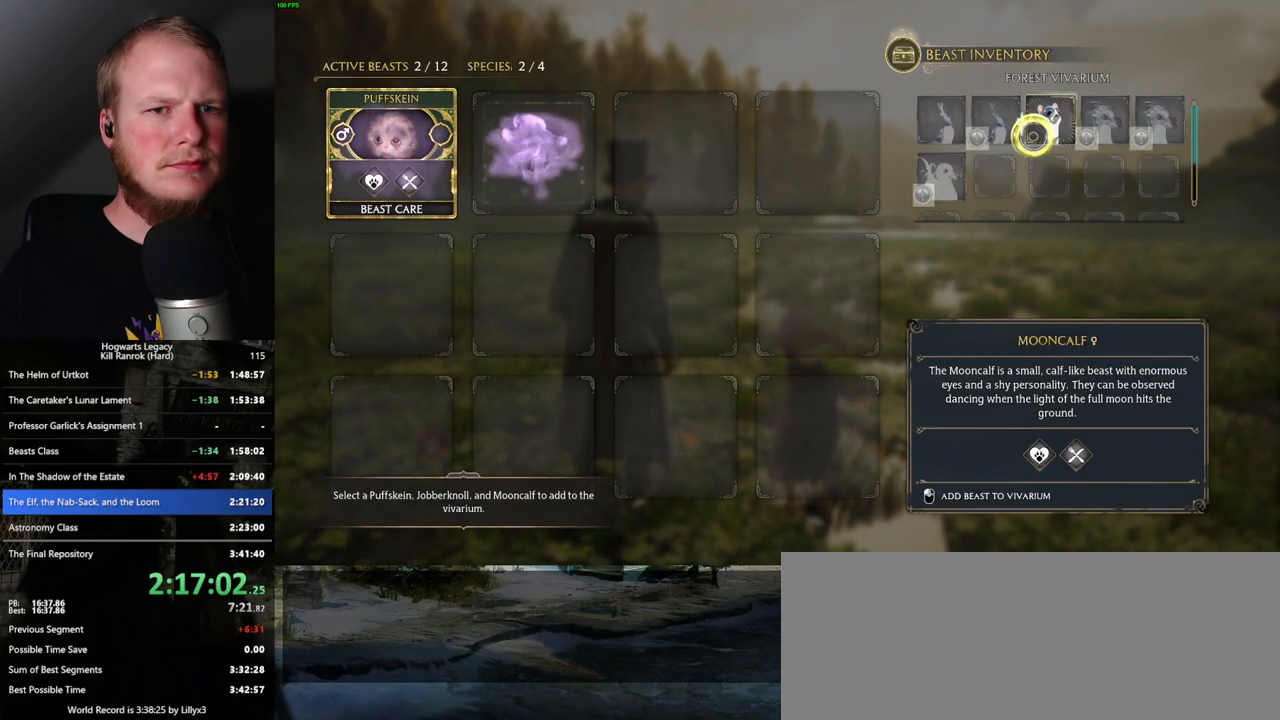
{"keys": [], "mouse": [], "events": [[17, "mouse_left", "down"], [133, "mouse_left", "up"]]}
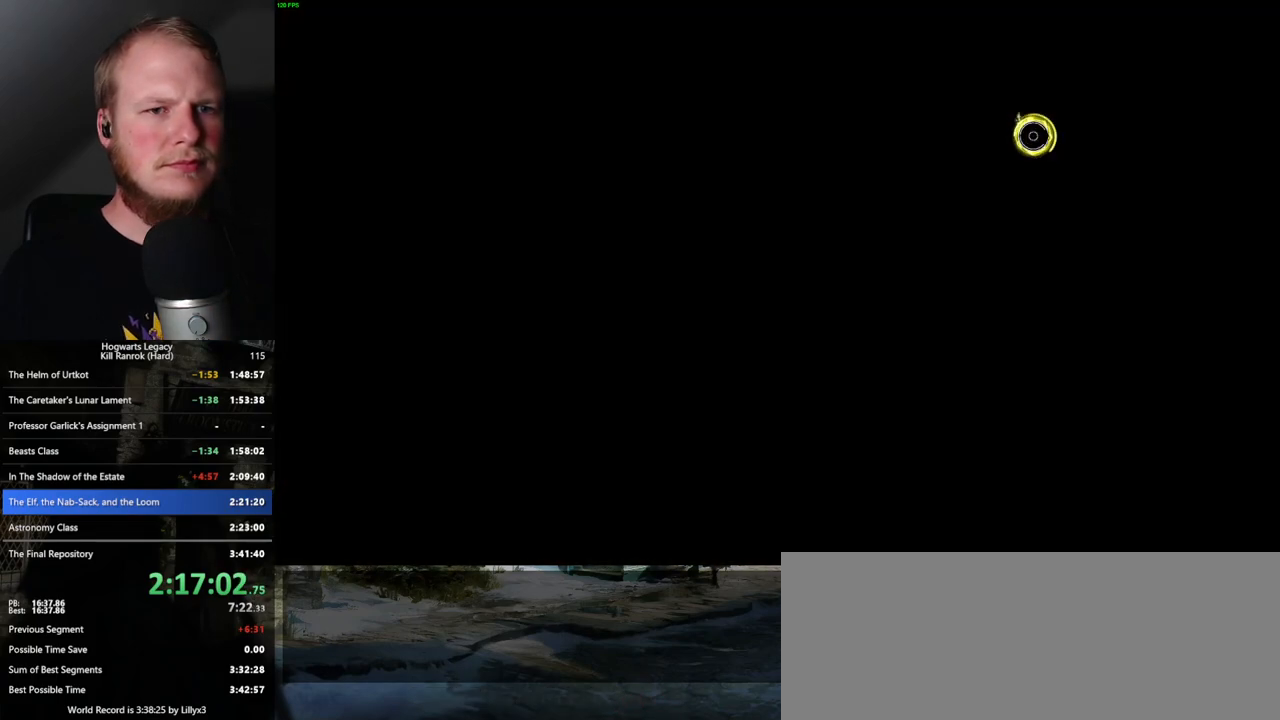
{"keys": [], "mouse": [], "events": []}
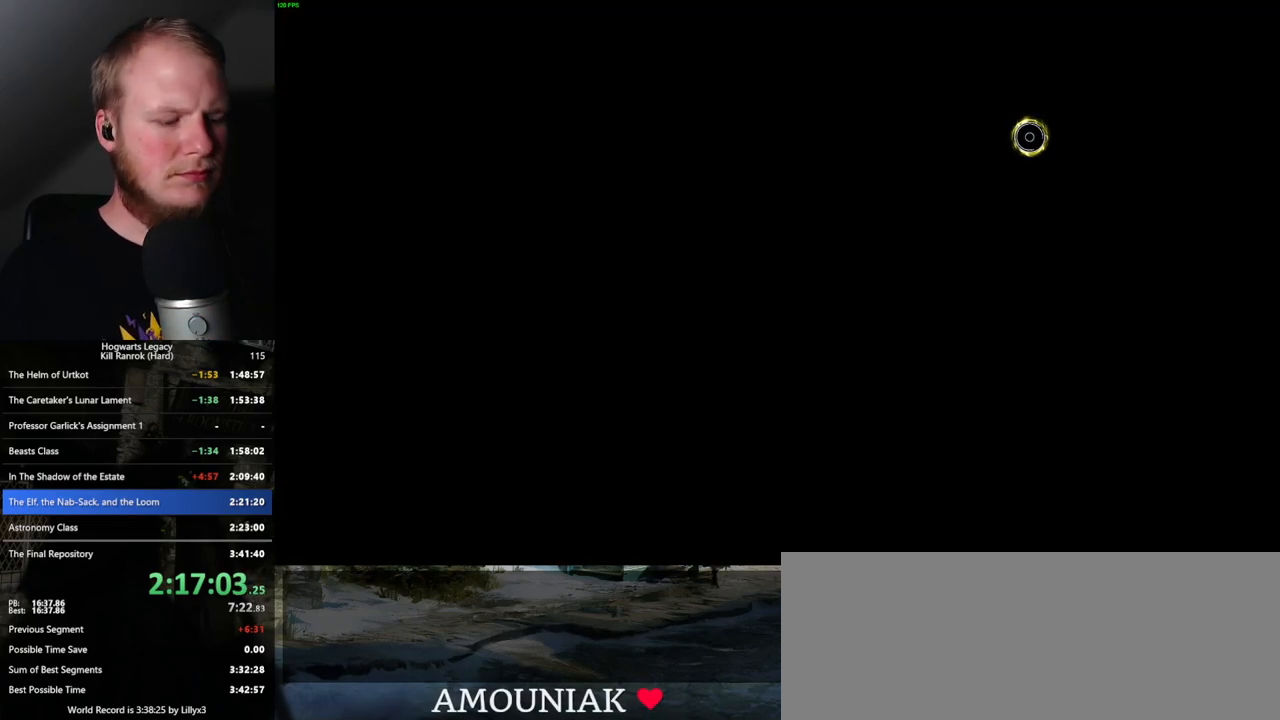
{"keys": [], "mouse": [], "events": []}
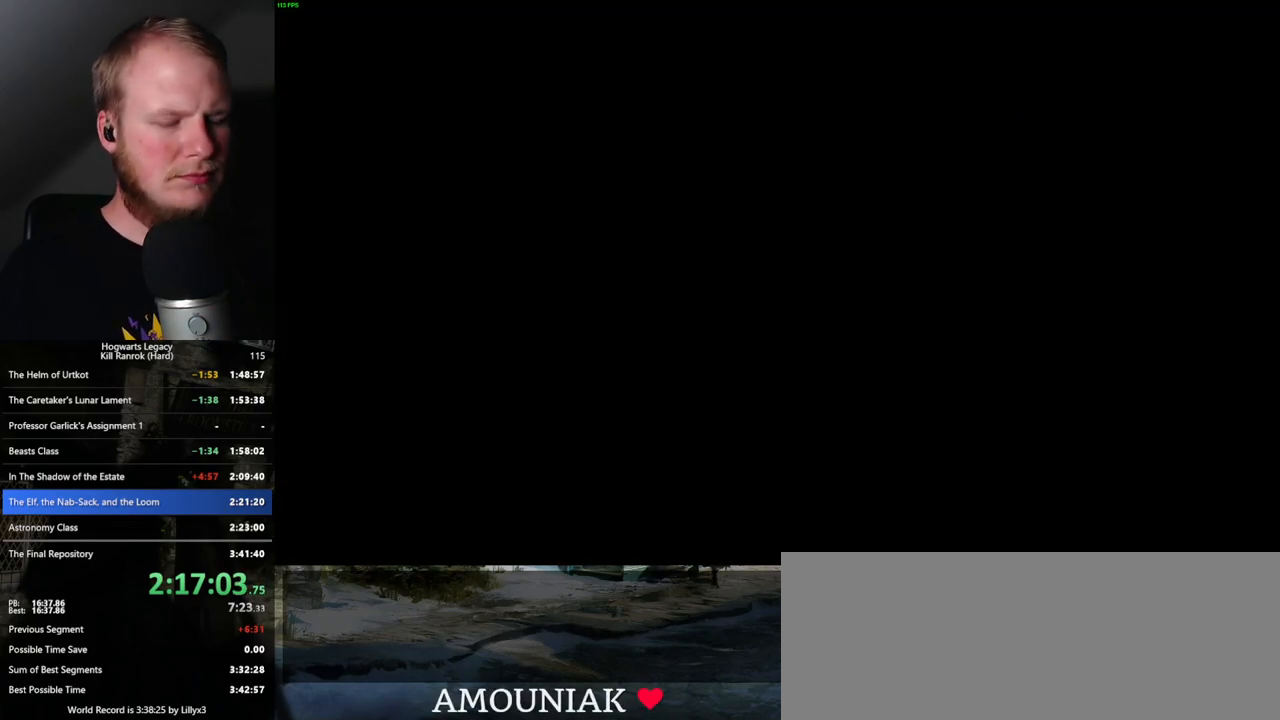
{"keys": [], "mouse": [], "events": []}
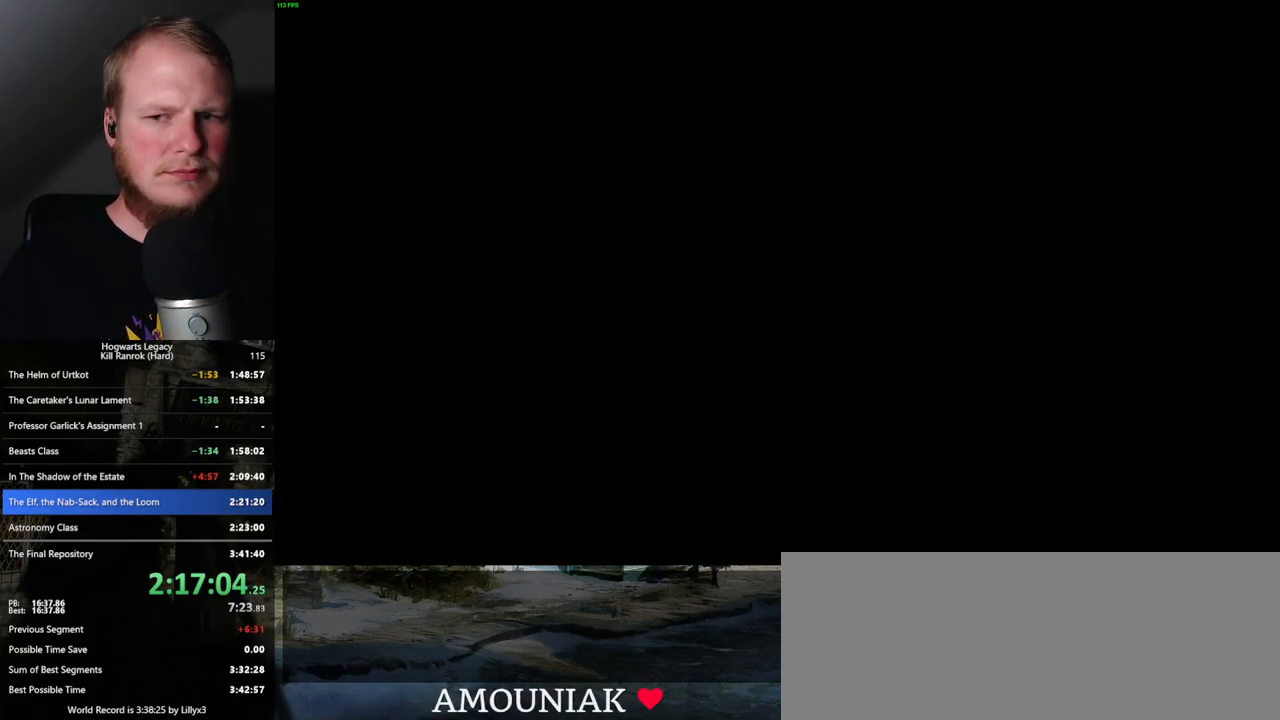
{"keys": ["q"], "mouse": [], "events": [[317, "q", "down"]]}
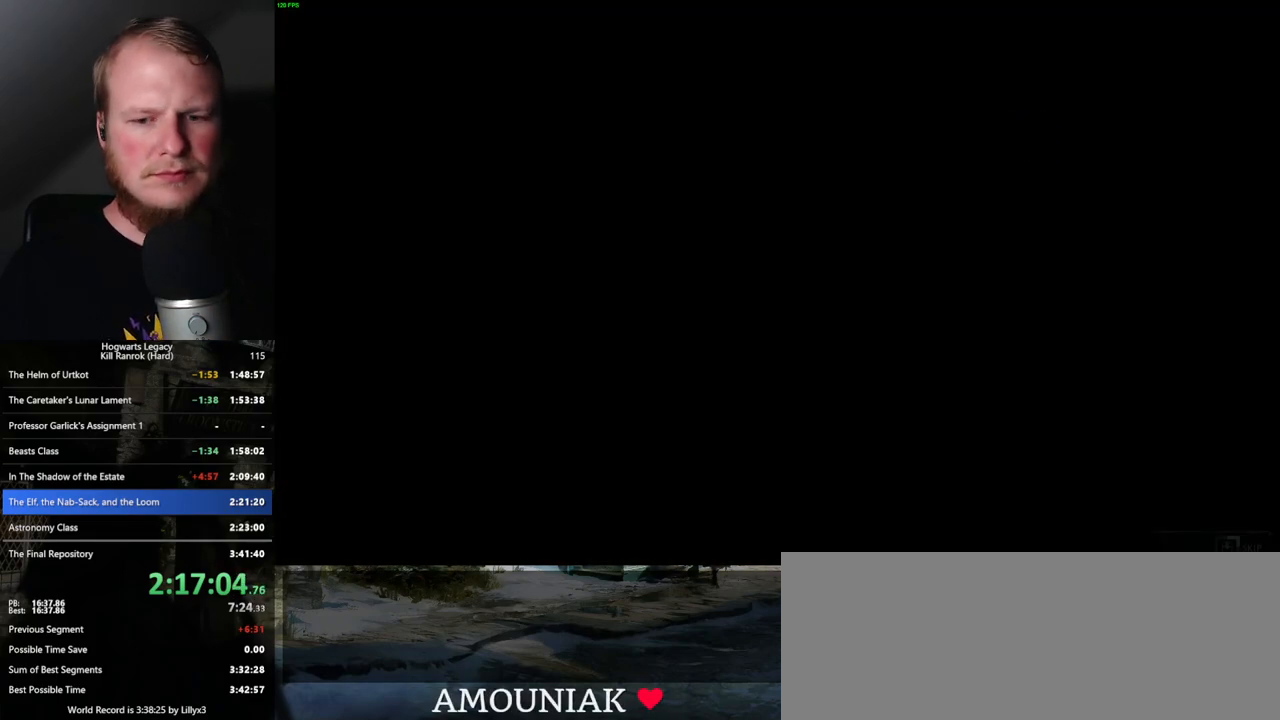
{"keys": ["q"], "mouse": [], "events": []}
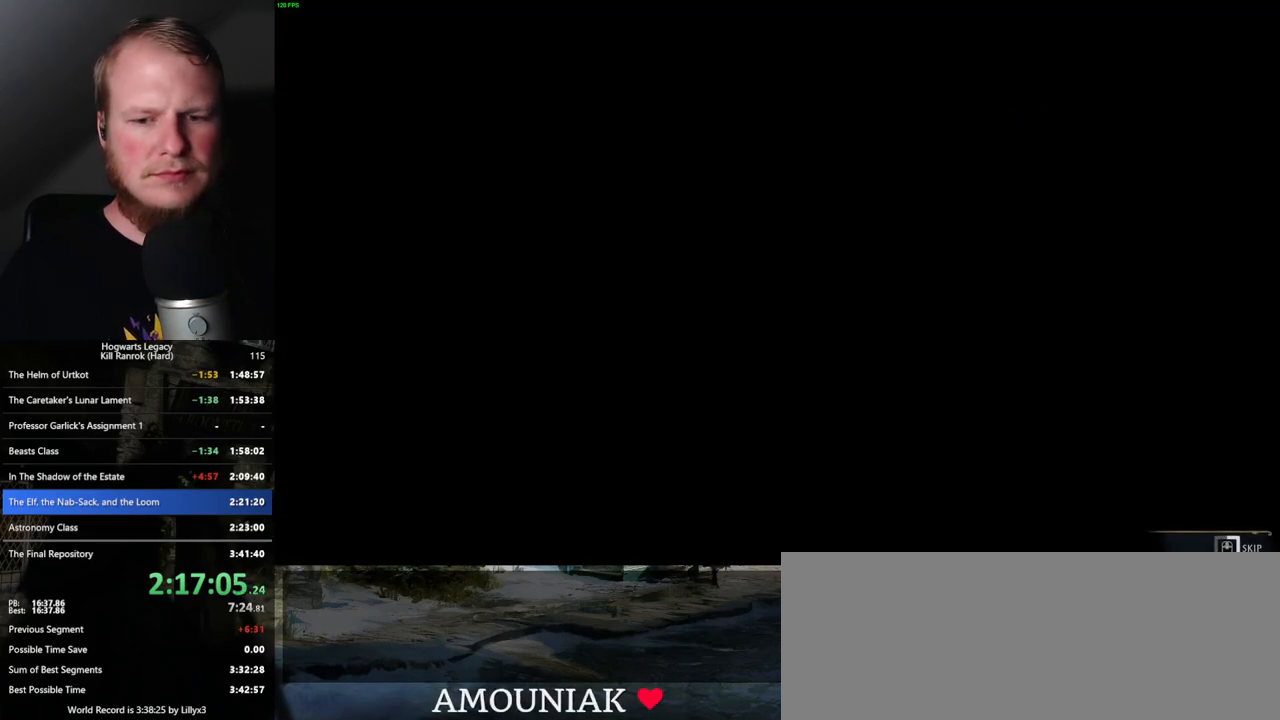
{"keys": ["q"], "mouse": [], "events": []}
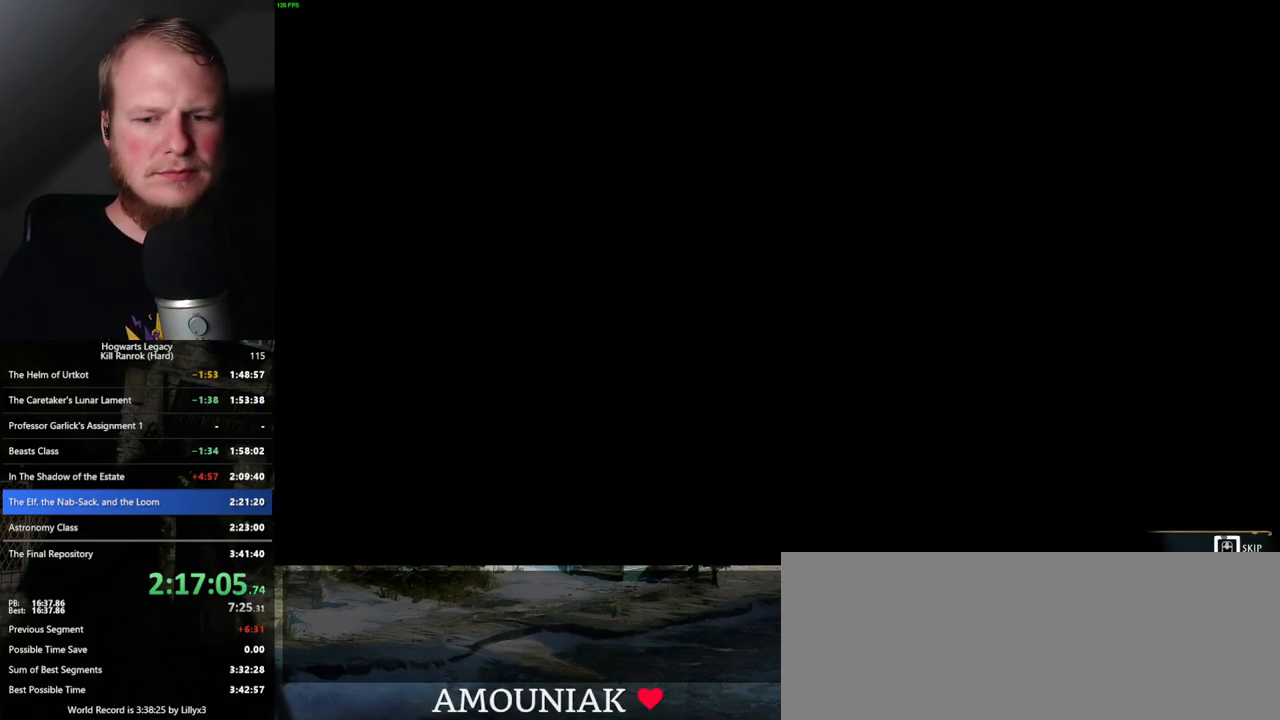
{"keys": ["q"], "mouse": [], "events": []}
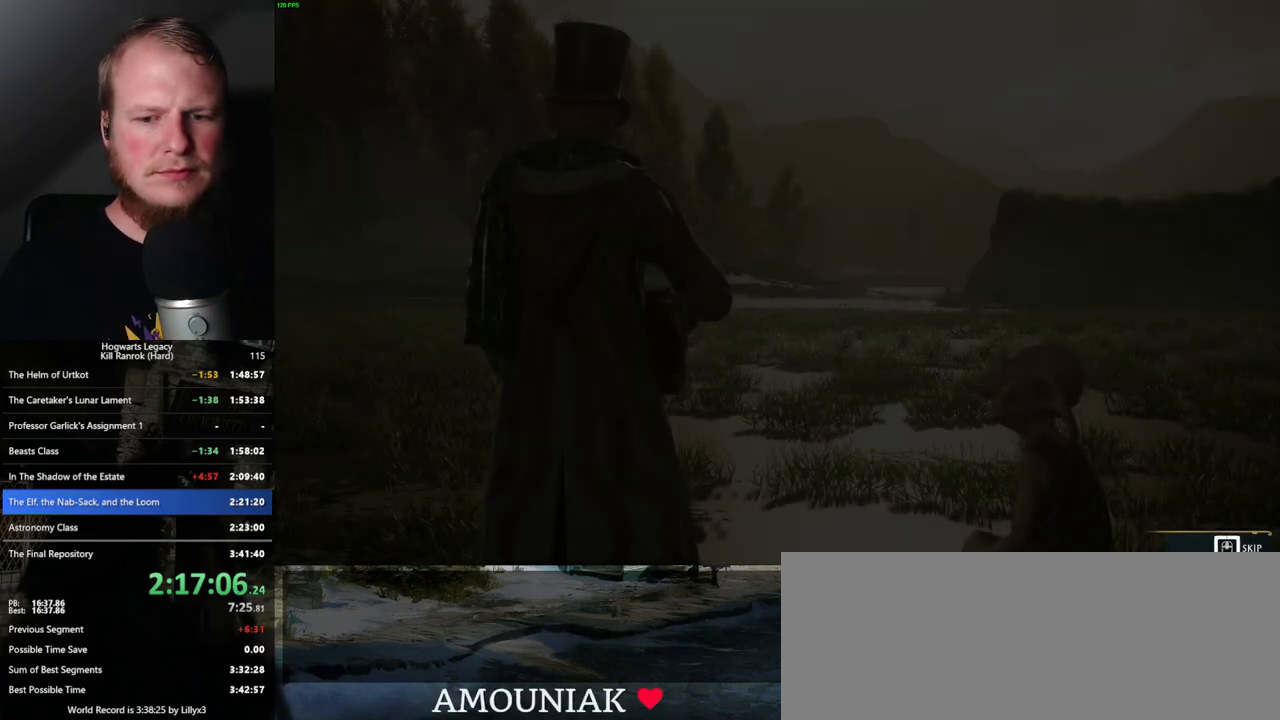
{"keys": ["q"], "mouse": [], "events": []}
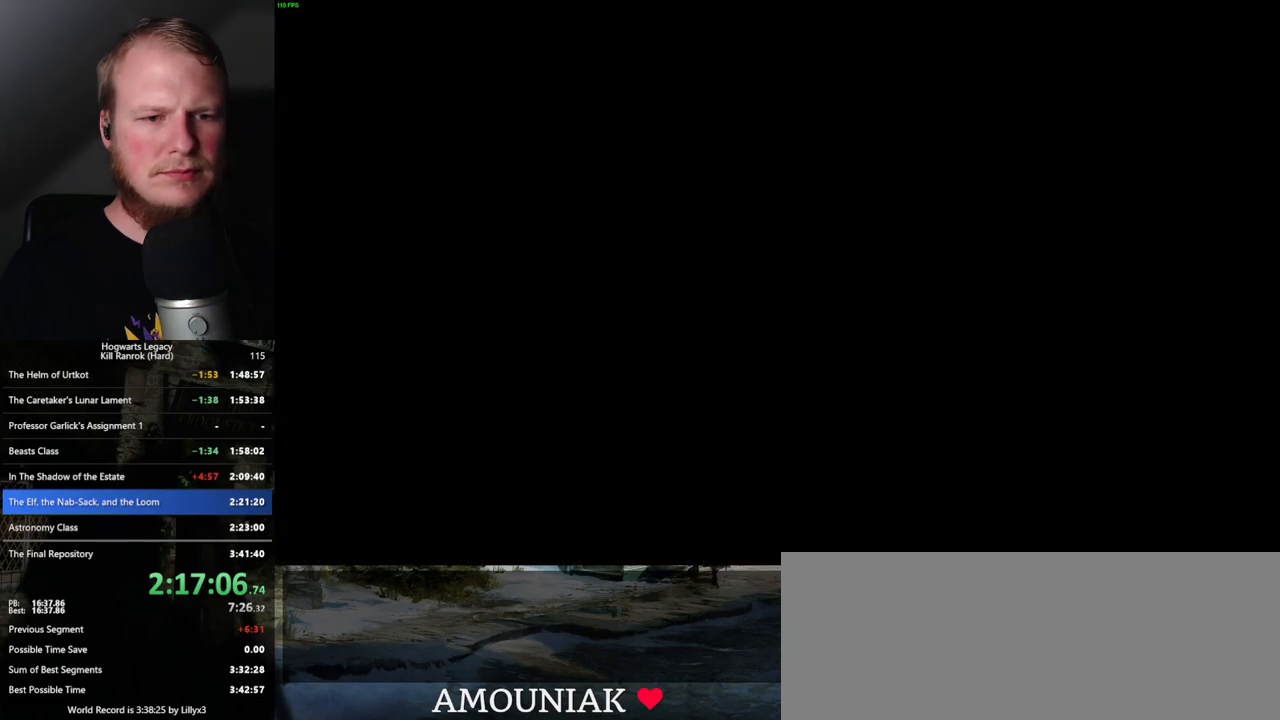
{"keys": [], "mouse": [], "events": [[133, "q", "up"]]}
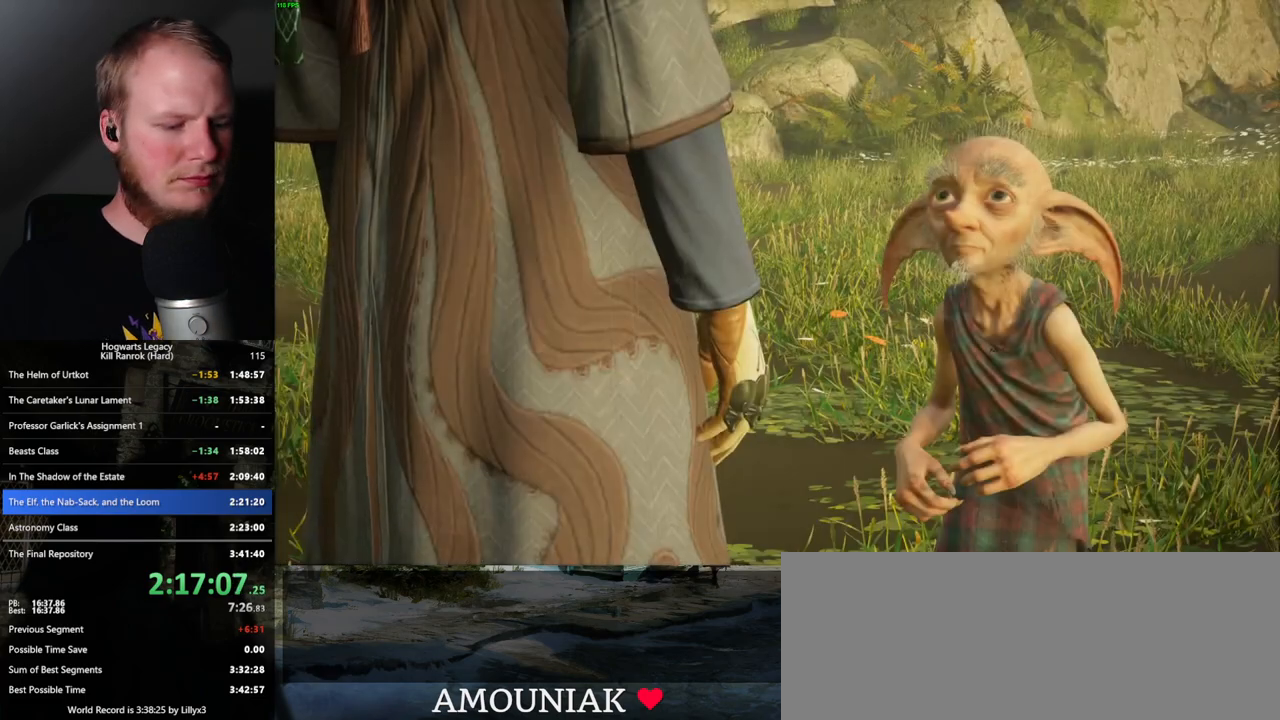
{"keys": ["q"], "mouse": [], "events": [[283, "q", "down"], [300, "mouse_wheel", "down"], [317, "mouse_wheel", "up"], [333, "mouse_wheel", "down"], [383, "mouse_wheel", "up"], [383, "space", "down"], [450, "space", "up"], [467, "q", "up"], [500, "q", "down"]]}
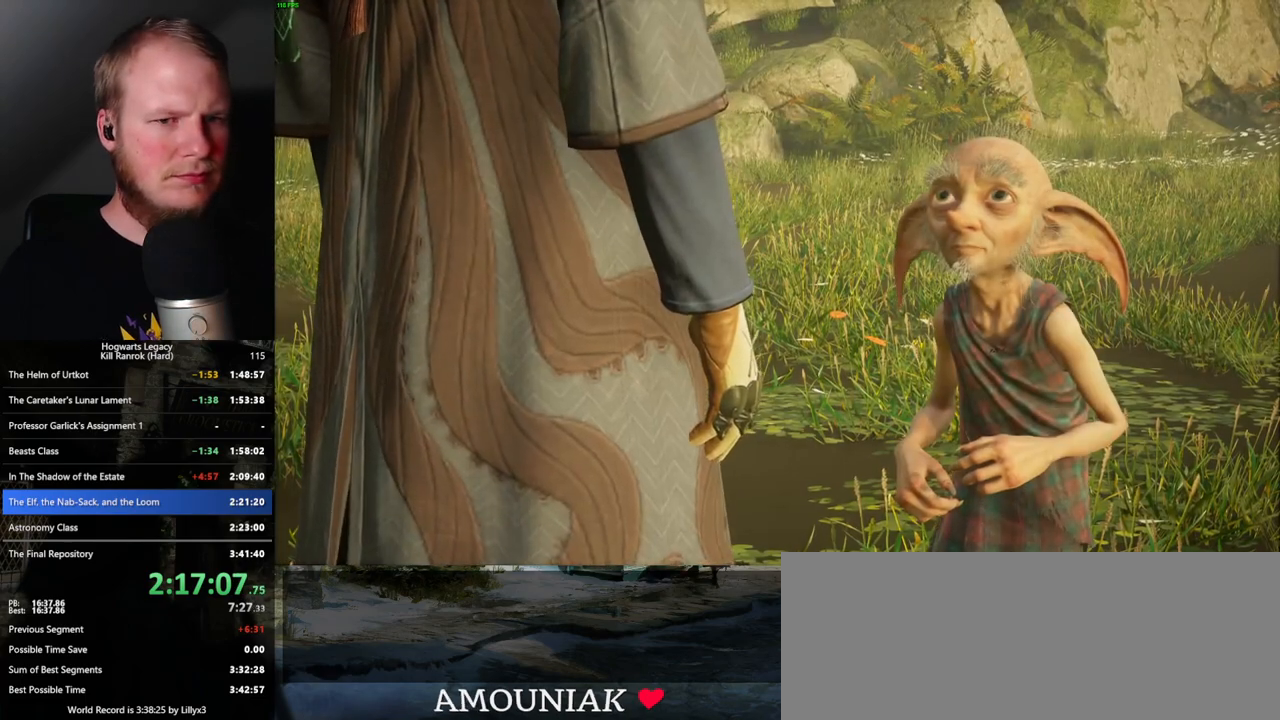
{"keys": ["q", "space"], "mouse": ["wheel"], "events": [[50, "space", "down"], [83, "q", "up"], [117, "space", "up"], [167, "space", "down"], [183, "q", "down"], [200, "mouse_wheel", "down"], [250, "mouse_wheel", "up"], [250, "q", "up"], [250, "space", "up"], [267, "mouse_wheel", "down"], [333, "mouse_wheel", "up"], [333, "q", "down"], [333, "space", "down"], [400, "q", "up"], [417, "space", "up"], [483, "q", "down"], [483, "space", "down"], [500, "mouse_wheel", "down"]]}
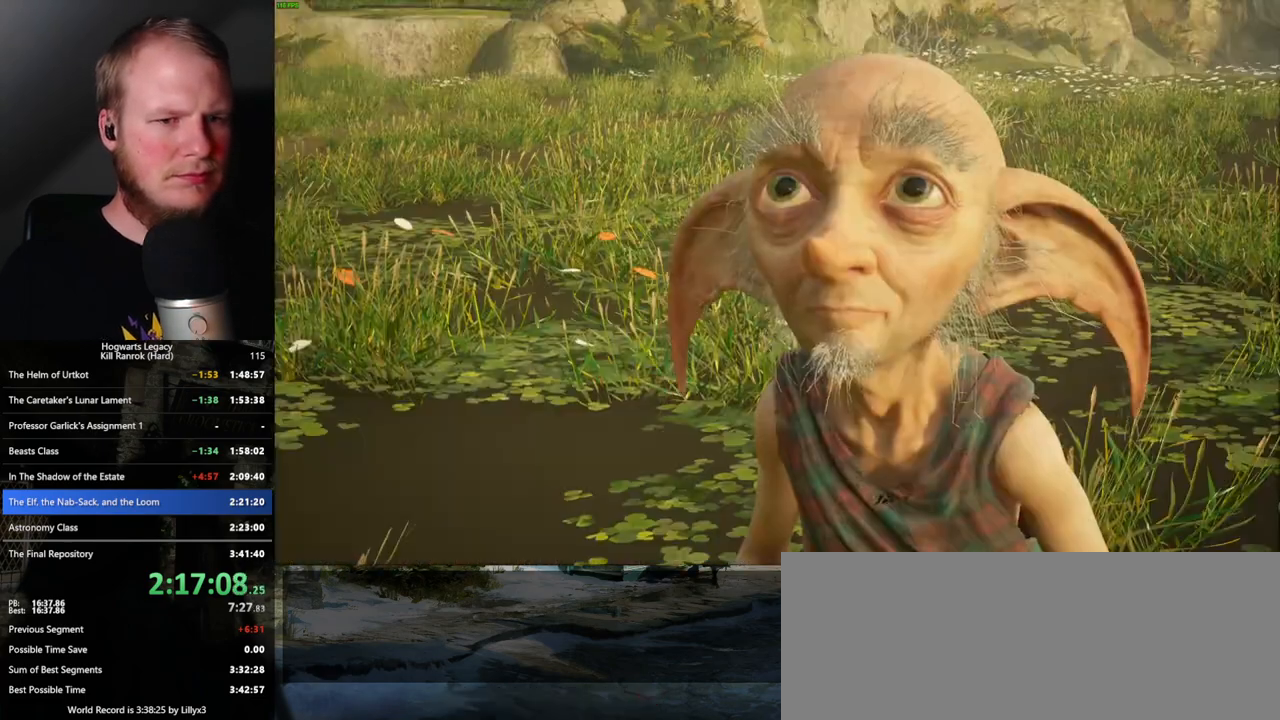
{"keys": ["q"], "mouse": [], "events": [[17, "mouse_wheel", "up"], [50, "q", "up"], [67, "space", "up"], [83, "mouse_wheel", "down"], [133, "mouse_wheel", "up"], [133, "q", "down"], [150, "space", "down"], [217, "q", "up"], [217, "space", "up"], [300, "q", "down"], [317, "space", "down"], [350, "q", "up"], [350, "space", "up"], [383, "mouse_wheel", "down"], [417, "mouse_wheel", "up"], [433, "q", "down"], [450, "mouse_wheel", "down"], [467, "space", "down"], [500, "mouse_wheel", "up"], [500, "space", "up"]]}
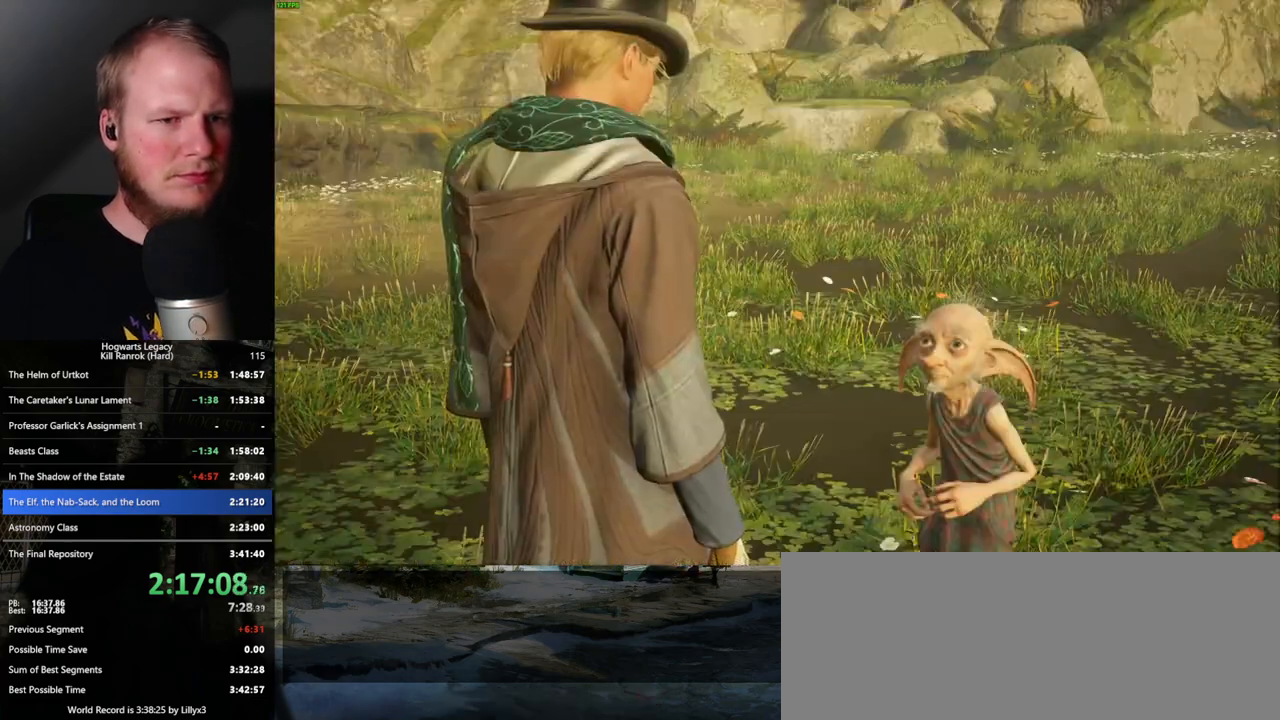
{"keys": [], "mouse": [], "events": [[17, "q", "up"], [100, "q", "down"], [117, "space", "down"], [167, "q", "up"], [167, "space", "up"], [250, "q", "down"], [267, "space", "down"], [300, "mouse_wheel", "down"], [317, "mouse_wheel", "up"], [317, "q", "up"], [317, "space", "up"], [333, "mouse_wheel", "down"], [350, "mouse_wheel", "up"], [383, "mouse_wheel", "down"], [417, "mouse_wheel", "up"], [417, "q", "down"], [417, "space", "down"], [433, "mouse_wheel", "down"], [467, "mouse_wheel", "up"], [467, "q", "up"], [483, "space", "up"]]}
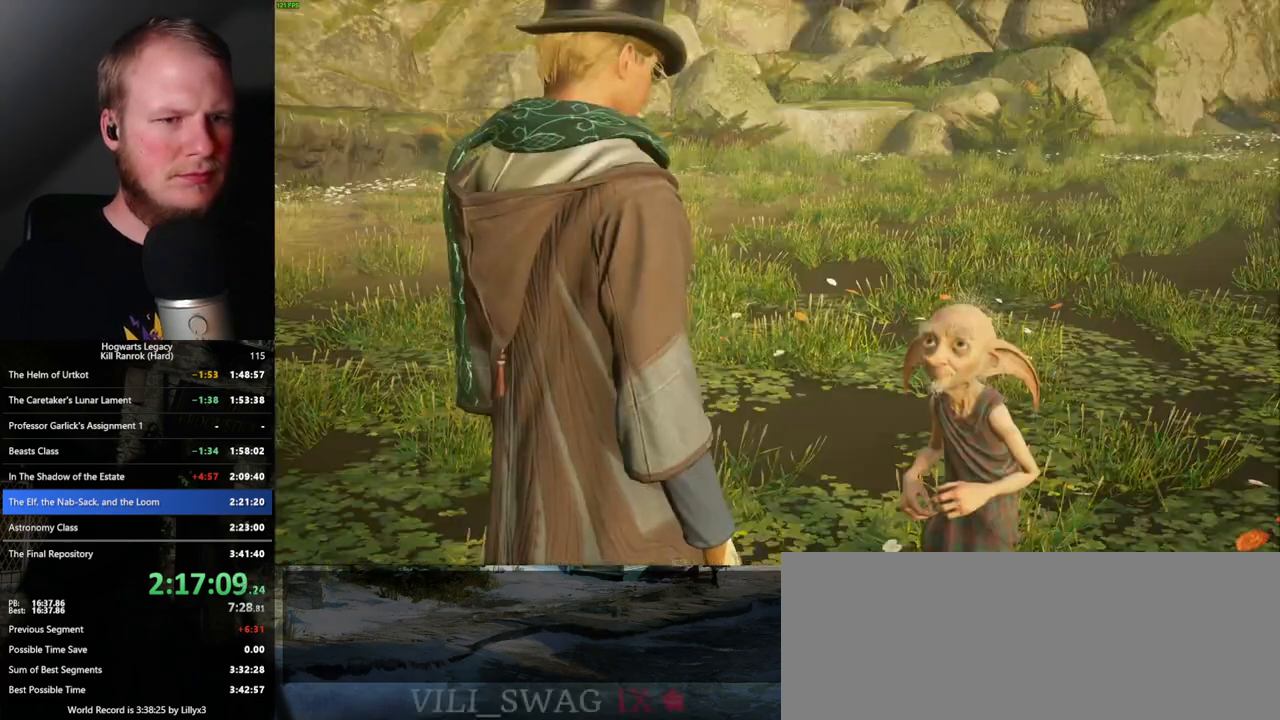
{"keys": [], "mouse": [], "events": [[67, "q", "down"], [83, "space", "down"], [133, "q", "up"], [133, "space", "up"], [200, "mouse_wheel", "down"], [217, "mouse_wheel", "up"], [217, "q", "down"], [233, "space", "down"], [267, "mouse_wheel", "down"], [283, "mouse_wheel", "up"], [283, "q", "up"], [283, "space", "up"], [300, "mouse_wheel", "down"], [400, "mouse_wheel", "up"], [400, "q", "down"], [400, "space", "down"], [433, "q", "up"], [483, "space", "up"]]}
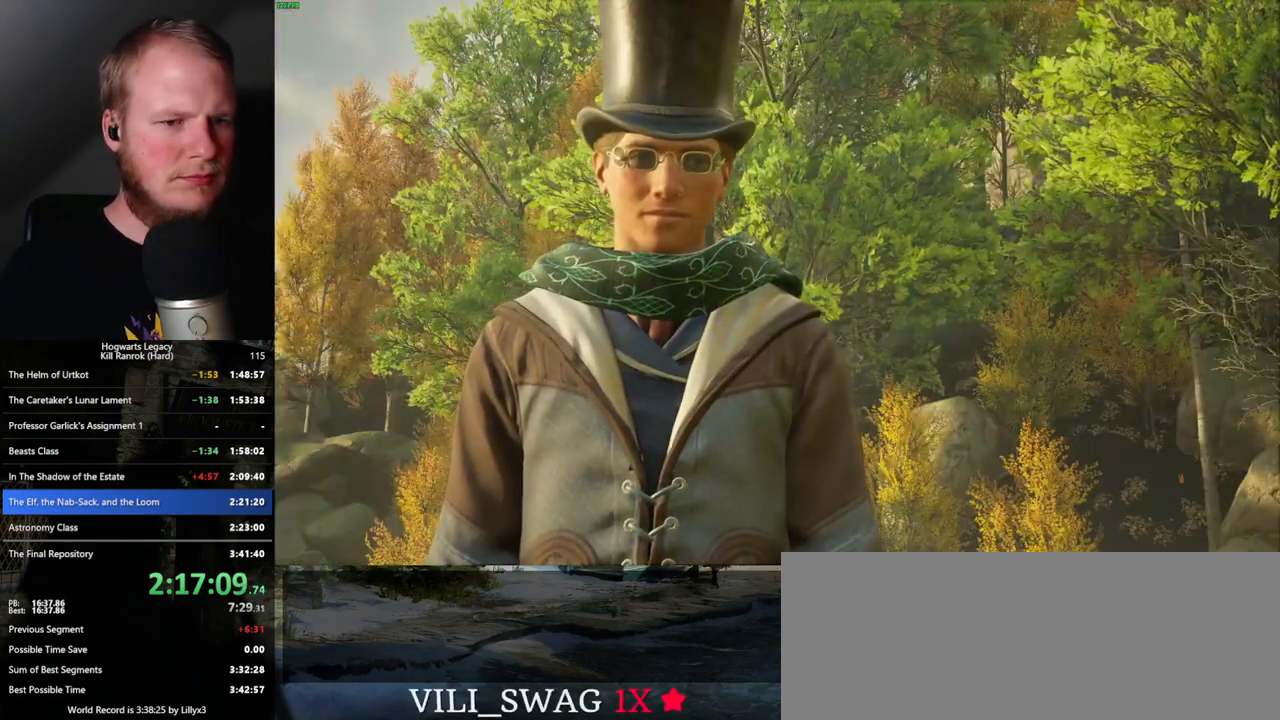
{"keys": [], "mouse": [], "events": [[33, "space", "down"], [50, "space", "up"], [117, "space", "down"], [133, "mouse_wheel", "down"], [183, "mouse_wheel", "up"], [183, "q", "down"], [200, "mouse_wheel", "down"], [217, "mouse_wheel", "up"], [217, "q", "up"], [233, "space", "up"], [283, "mouse_wheel", "down"], [317, "mouse_wheel", "up"], [317, "q", "down"], [333, "space", "down"], [417, "q", "up"], [450, "space", "up"]]}
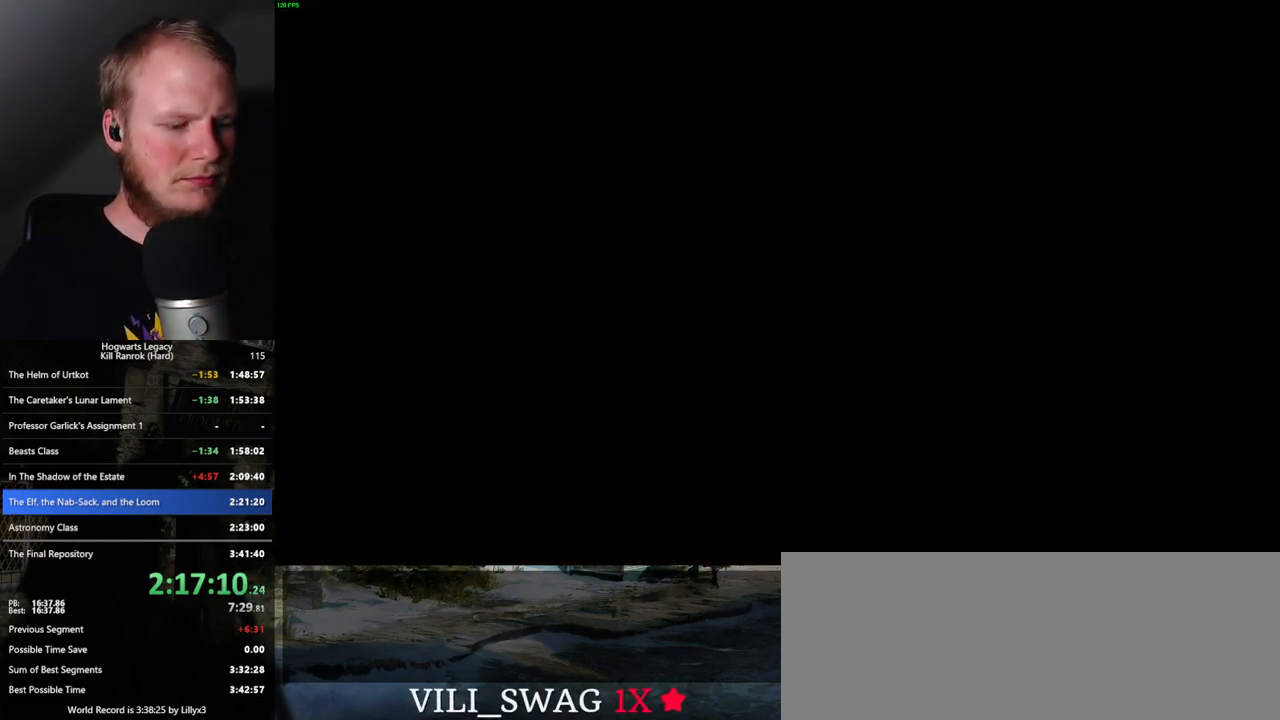
{"keys": ["h"], "mouse": [], "events": [[433, "h", "down"]]}
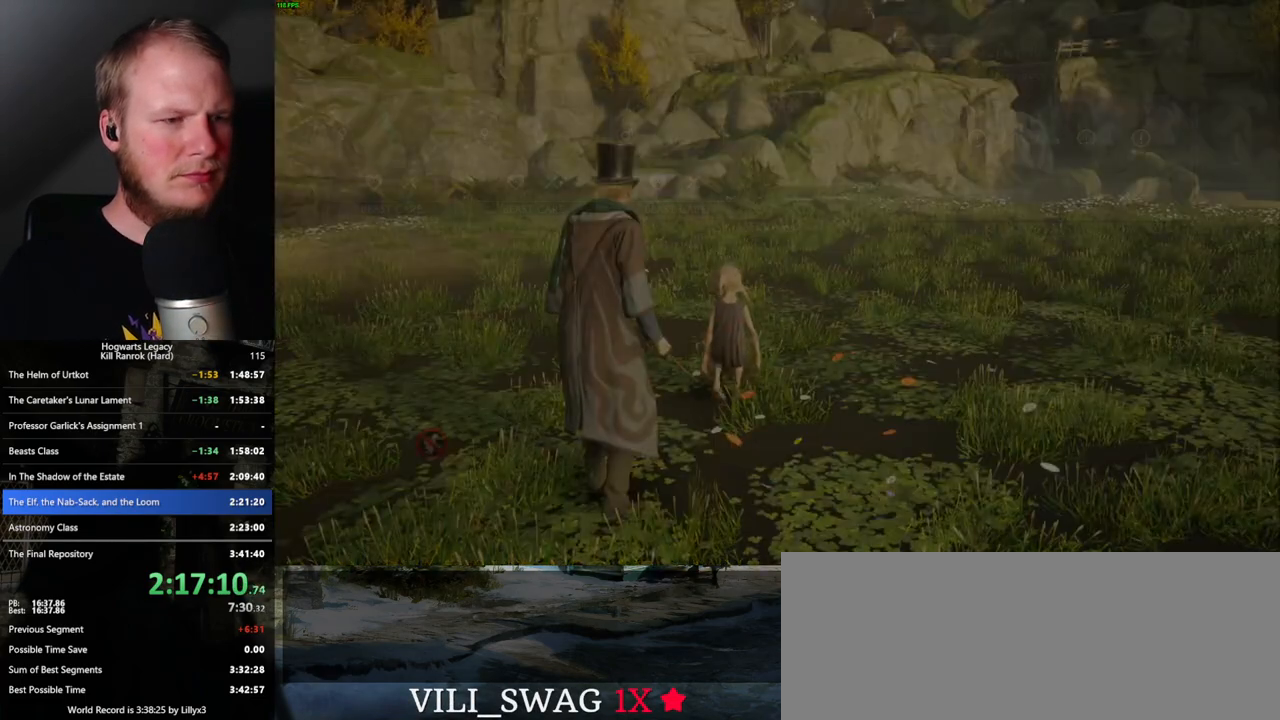
{"keys": [], "mouse": [], "events": [[50, "h", "up"]]}
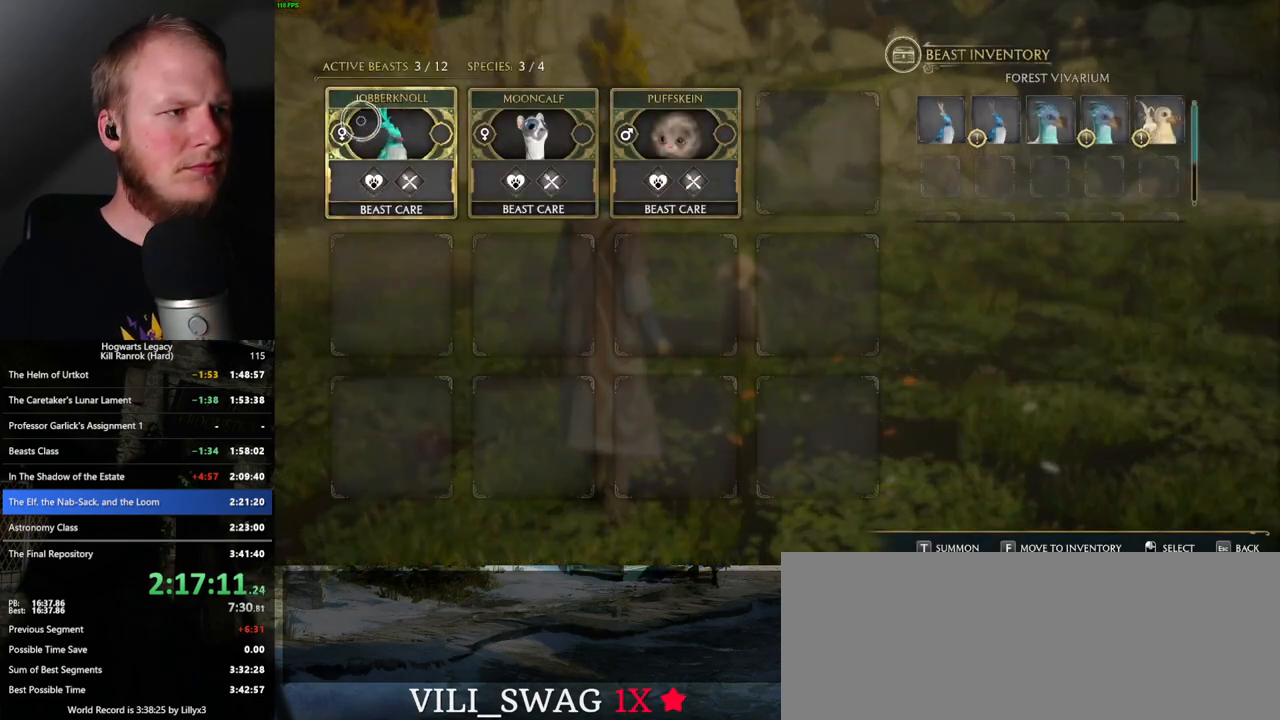
{"keys": [], "mouse": [], "events": [[67, "t", "down"], [167, "t", "up"], [417, "h", "down"], [500, "h", "up"]]}
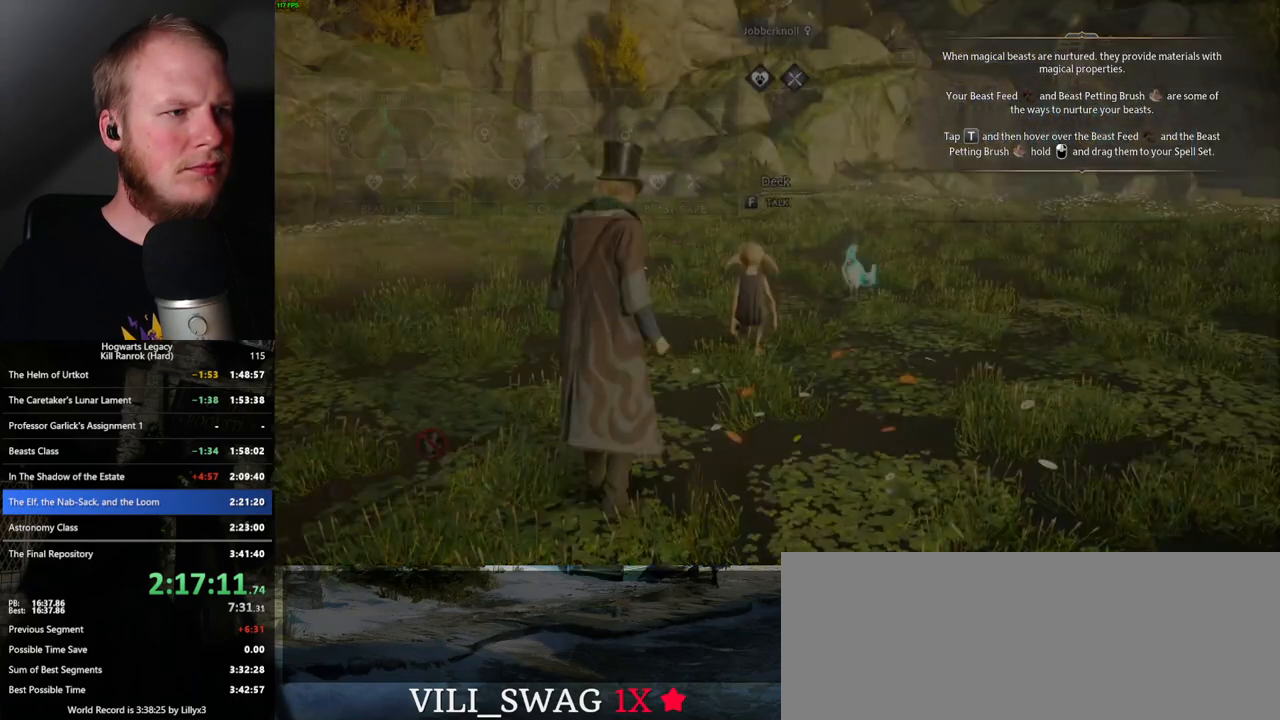
{"keys": [], "mouse": [], "events": []}
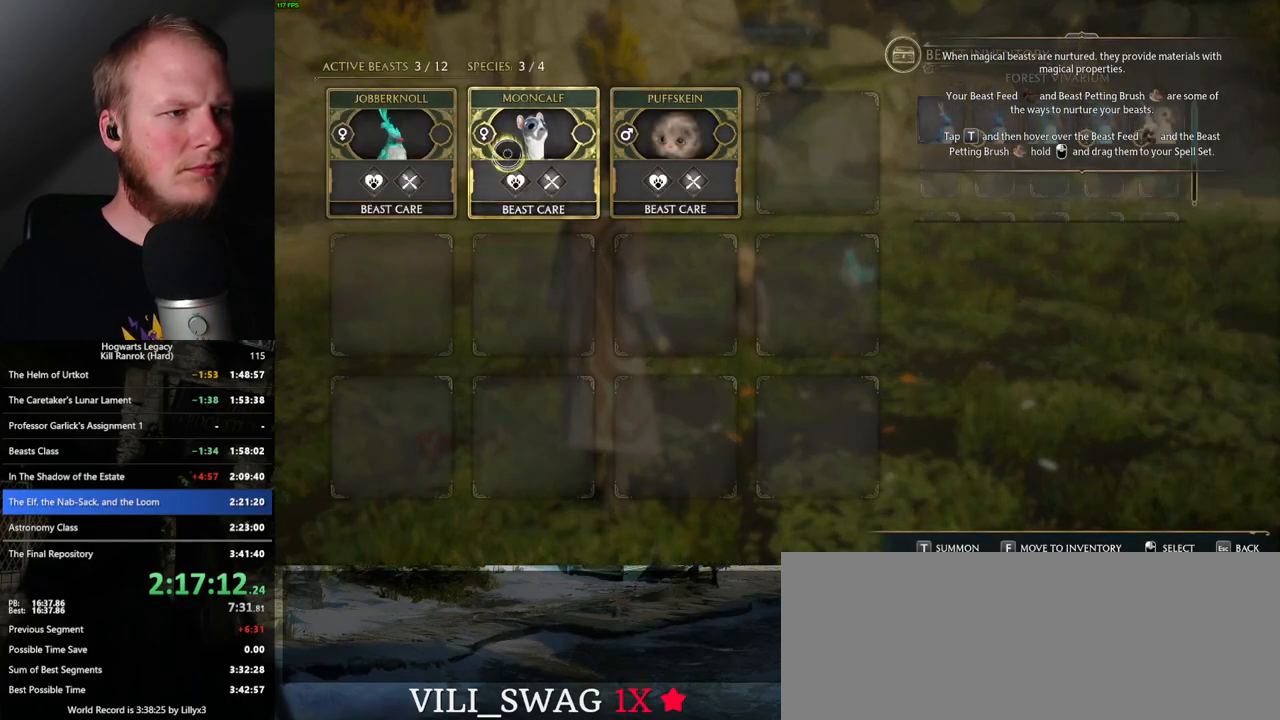
{"keys": ["h"], "mouse": [], "events": [[17, "t", "down"], [100, "t", "up"], [483, "h", "down"]]}
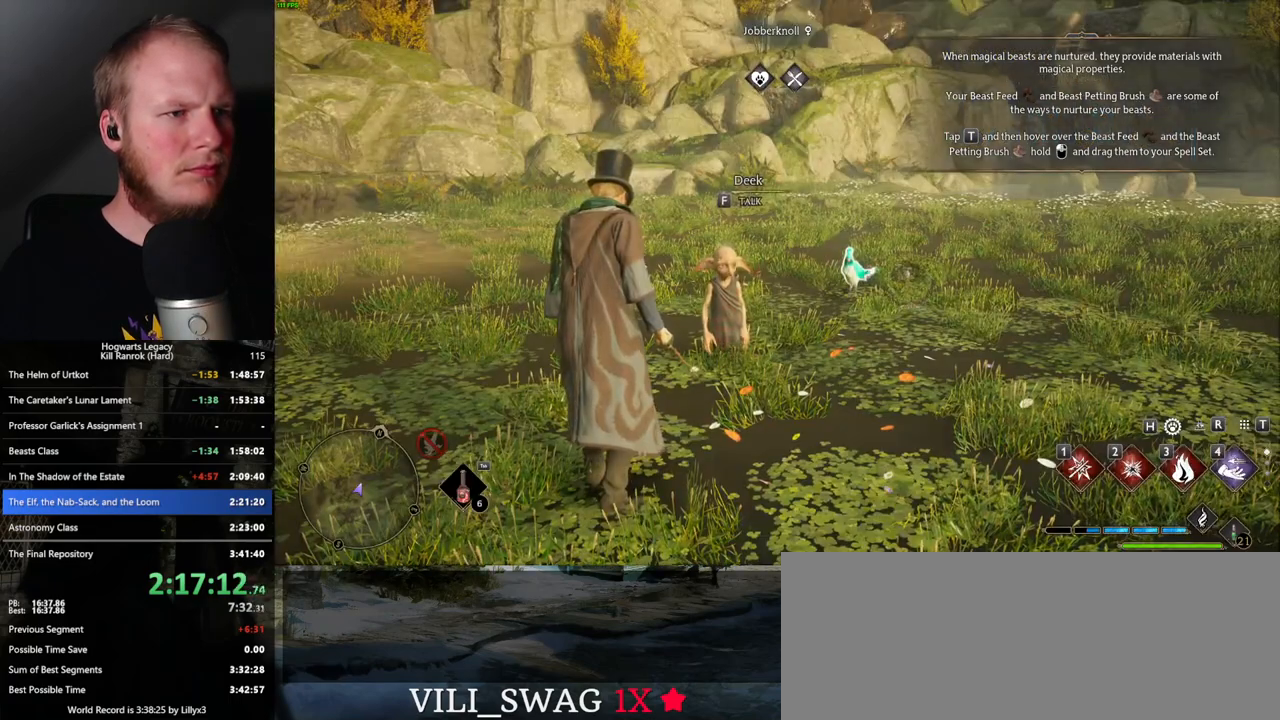
{"keys": [], "mouse": [], "events": [[67, "h", "up"]]}
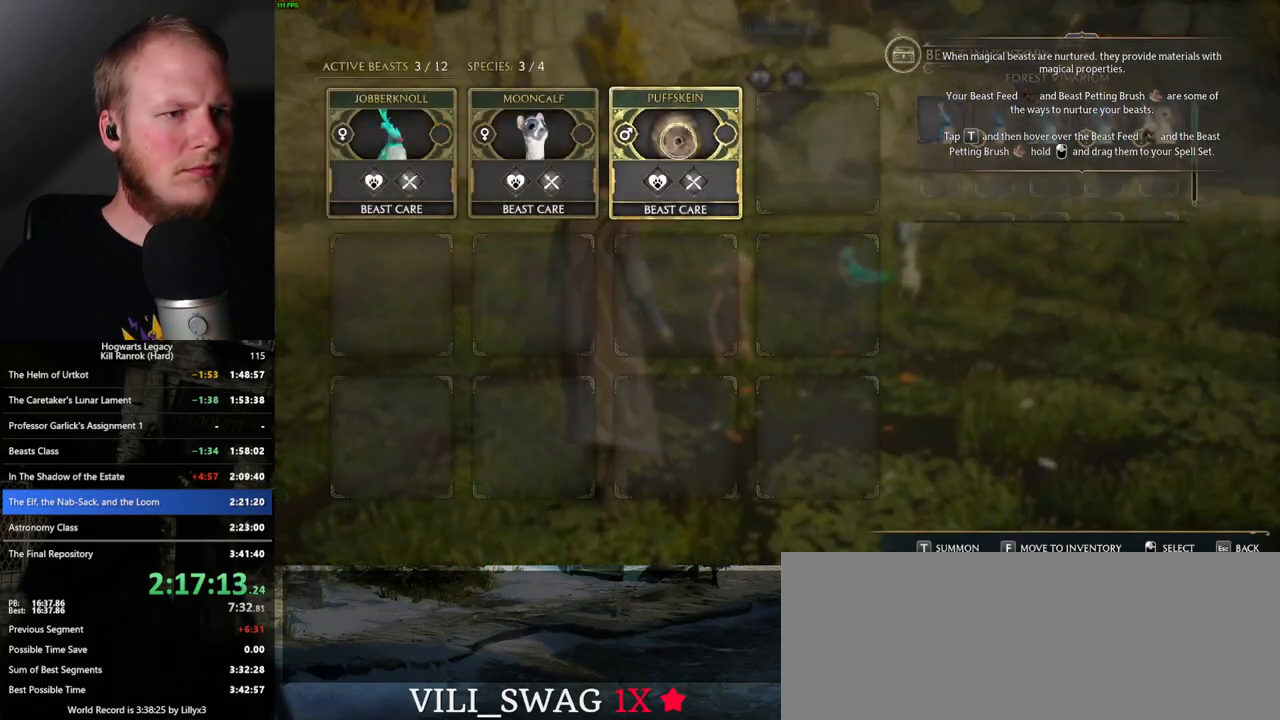
{"keys": [], "mouse": [], "events": [[83, "t", "down"], [167, "t", "up"]]}
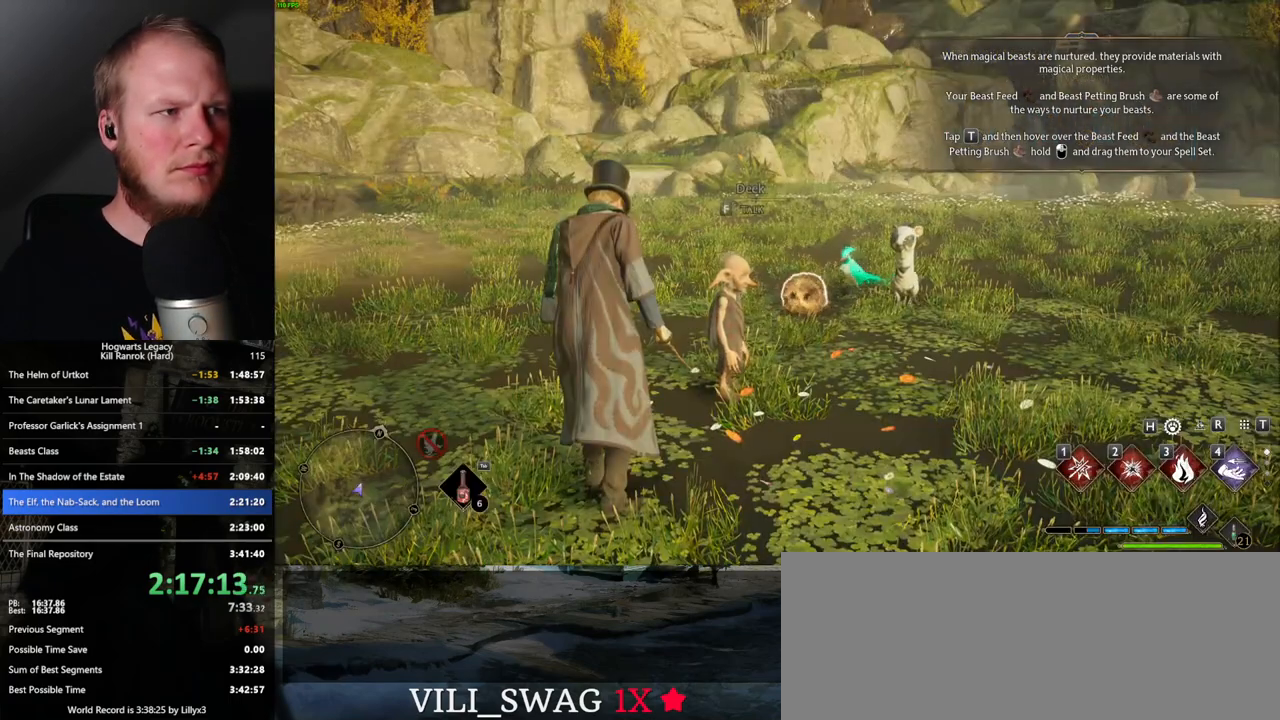
{"keys": [], "mouse": [], "events": [[83, "h", "down"], [183, "h", "up"]]}
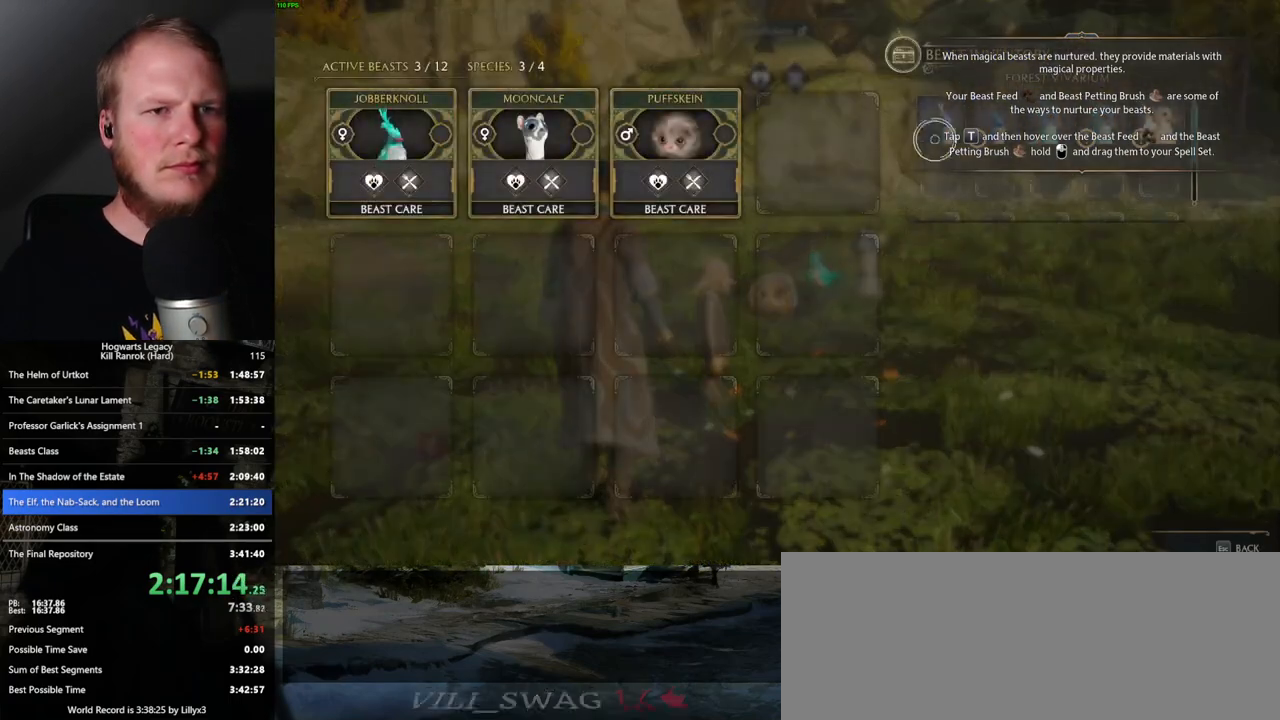
{"keys": [], "mouse": ["left"], "events": [[100, "mouse_left", "down"], [233, "mouse_left", "up"], [283, "mouse_left", "down"], [383, "mouse_left", "up"], [483, "mouse_left", "down"]]}
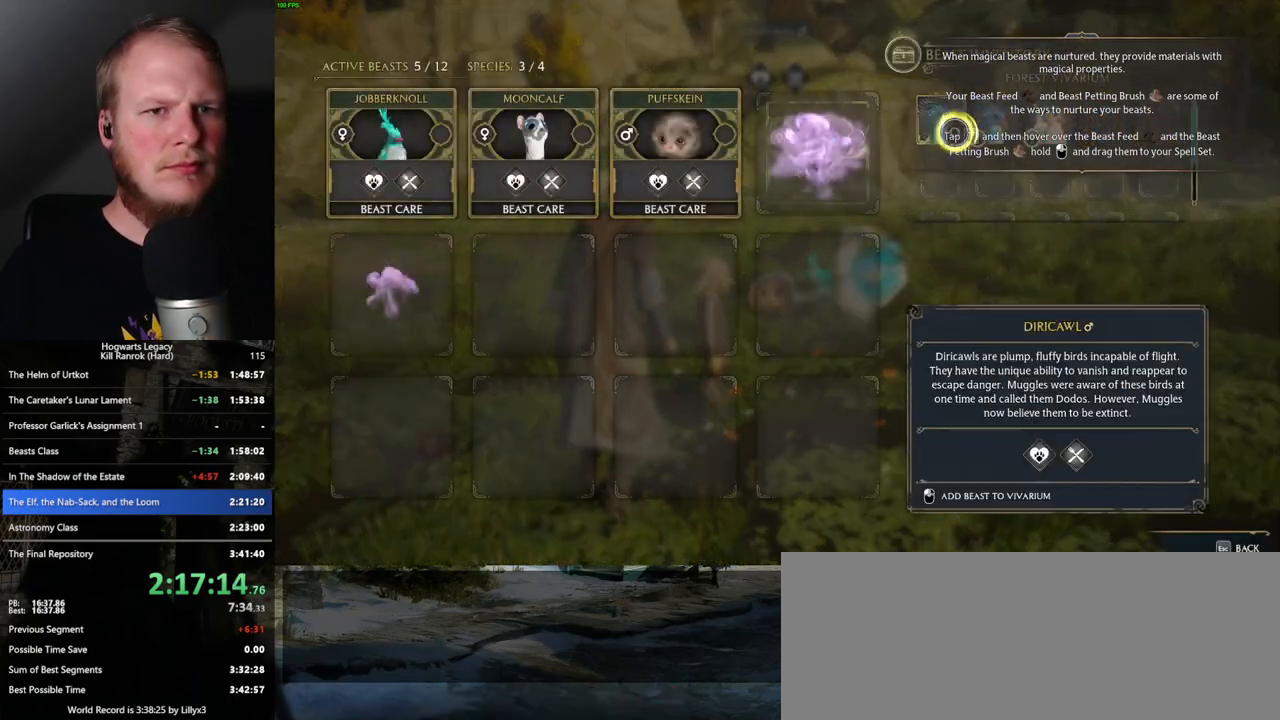
{"keys": [], "mouse": [], "events": [[83, "mouse_left", "up"], [150, "mouse_left", "down"], [267, "mouse_left", "up"], [333, "mouse_left", "down"], [433, "mouse_left", "up"]]}